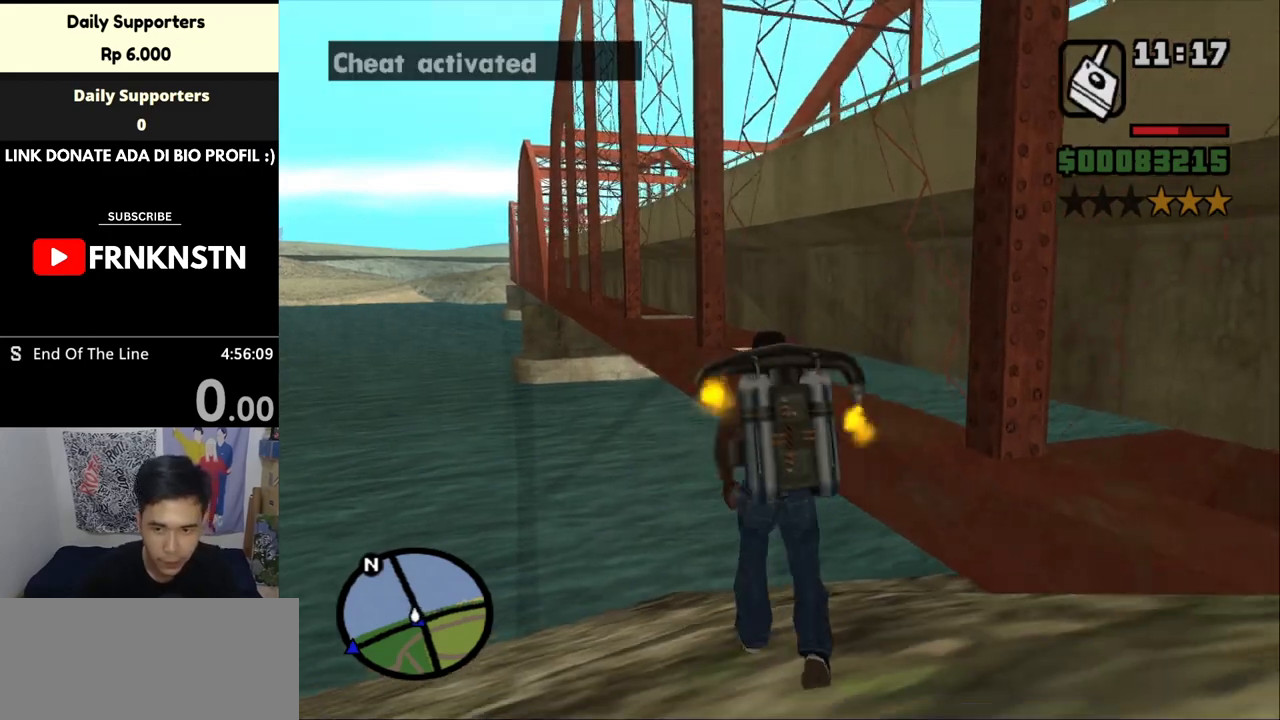
Gameplay with keyboard and mouse; each line is a JSON object with the keys and mouse buttons held at the frame after it. "events" lists presses ("down") and releases ("up") of "a", "alt", "c", "ctrl", "d", "down", "e", "escape", "f", "f2", "f3", "g", "h", "left", "num2", "num4", "num6", "num8", "q", "r", "right", "s", "shift", "space", "tab", "up", "v", "w", "x", "z", "mouse_left", "mouse_middle", "mouse_right", "mouse_wheel_up" and "mouse_wheel_down" between this image and that frame as [ms after this image, input, new state], when the widget could be followed in between. "mouse_left", "mouse_middle", "mouse_right", "mouse_wheel_up", "mouse_wheel_down" = the "left", "middle", "right", "wheel_up", "wheel_down" buttons of the "mouse" list. No other keys are recorded. Mouse movement is not recorded.
{"keys": ["a", "space"], "mouse": [], "events": [[467, "w", "up"]]}
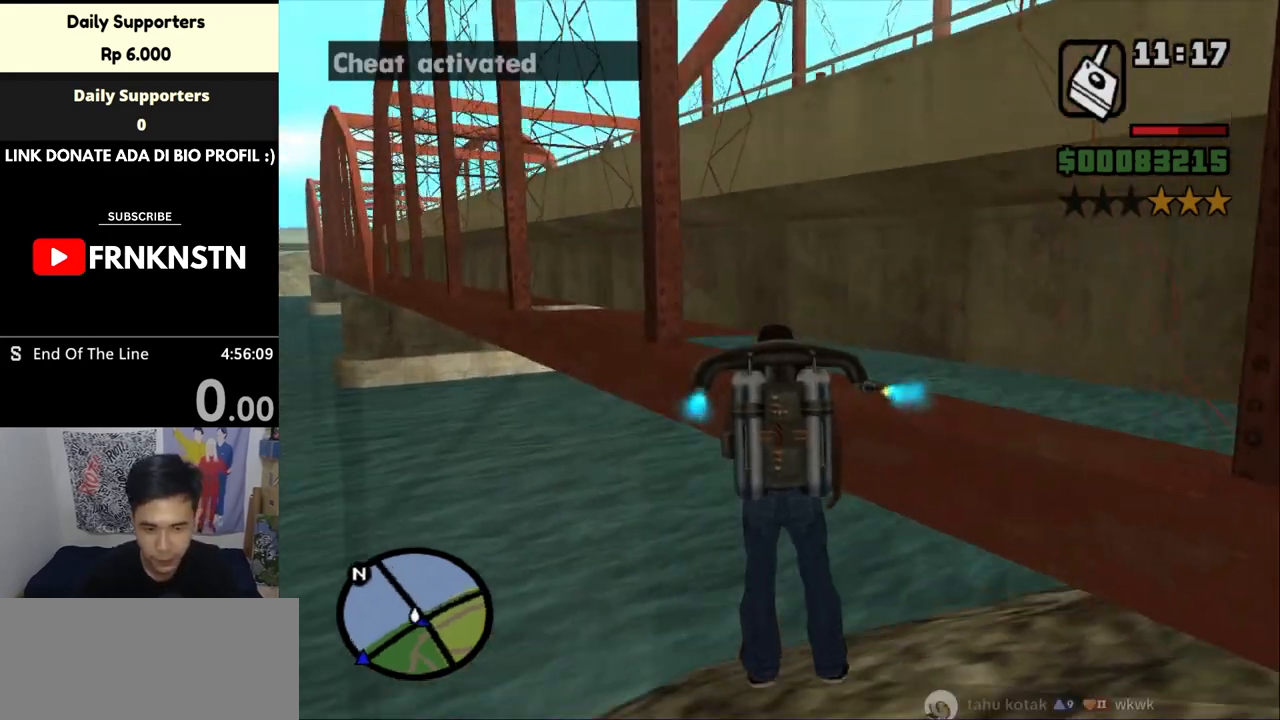
{"keys": ["a", "space"], "mouse": [], "events": []}
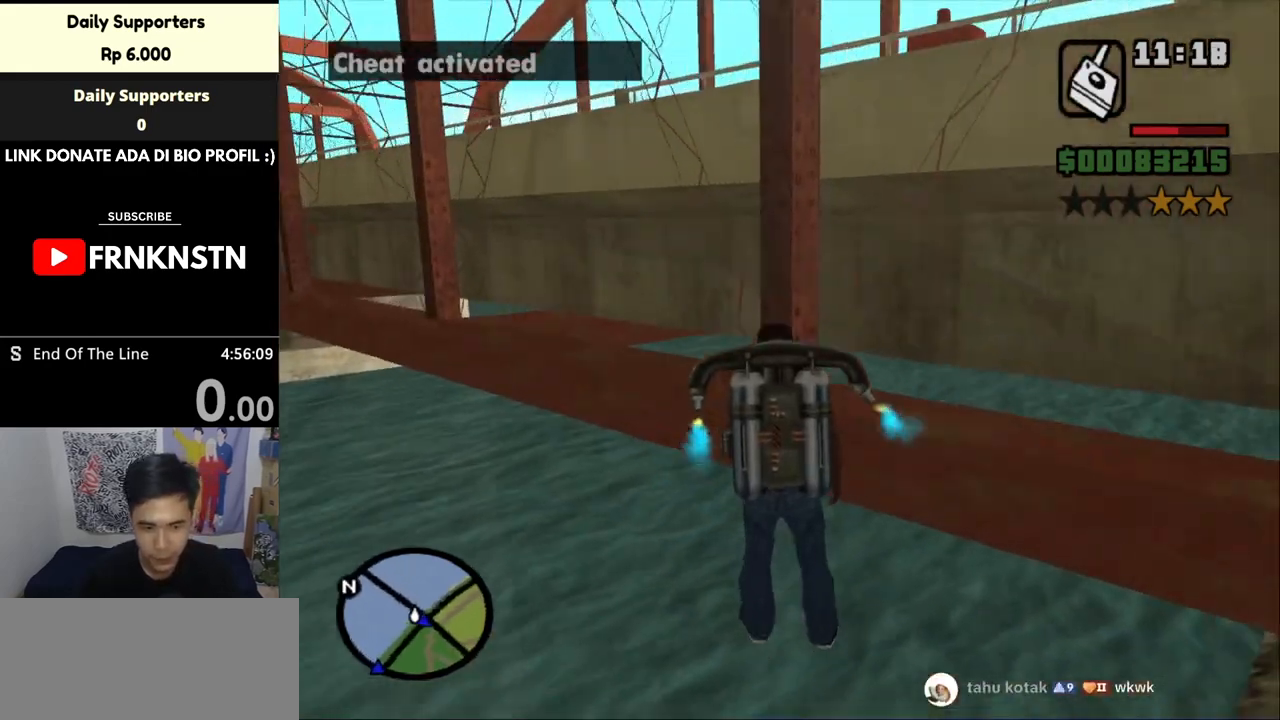
{"keys": ["space"], "mouse": [], "events": [[100, "a", "up"]]}
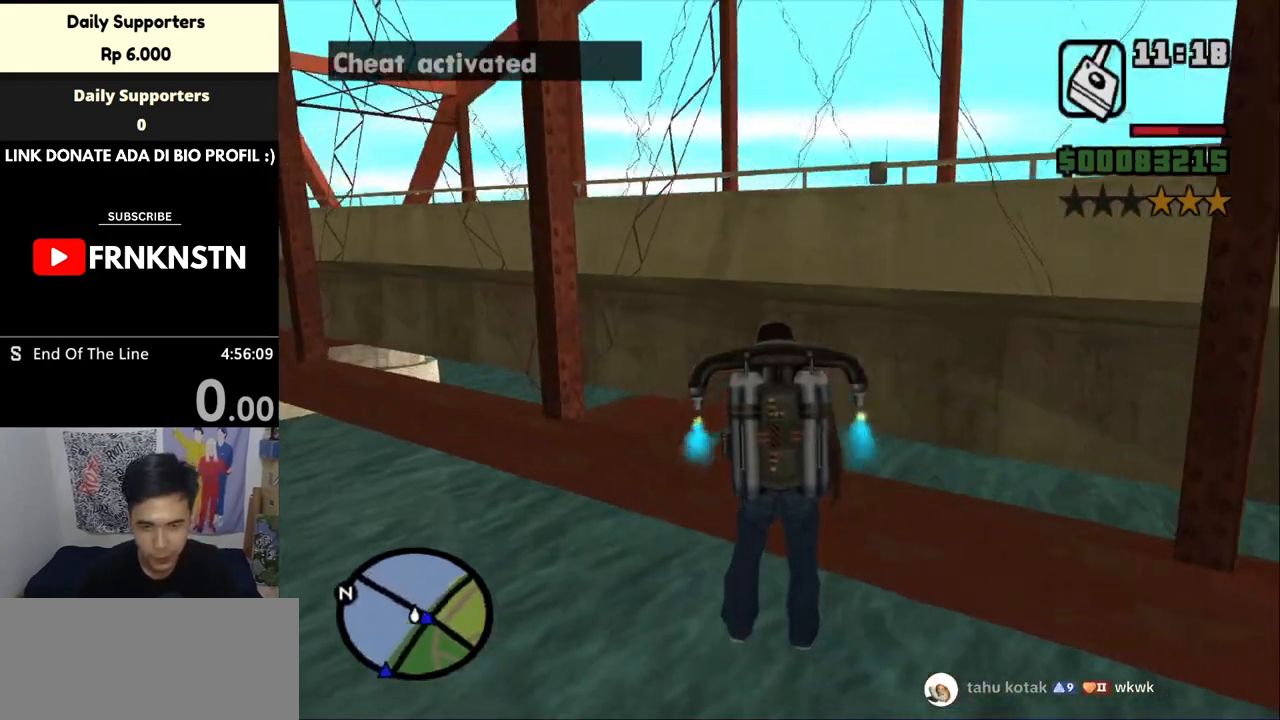
{"keys": [], "mouse": [], "events": [[33, "space", "up"]]}
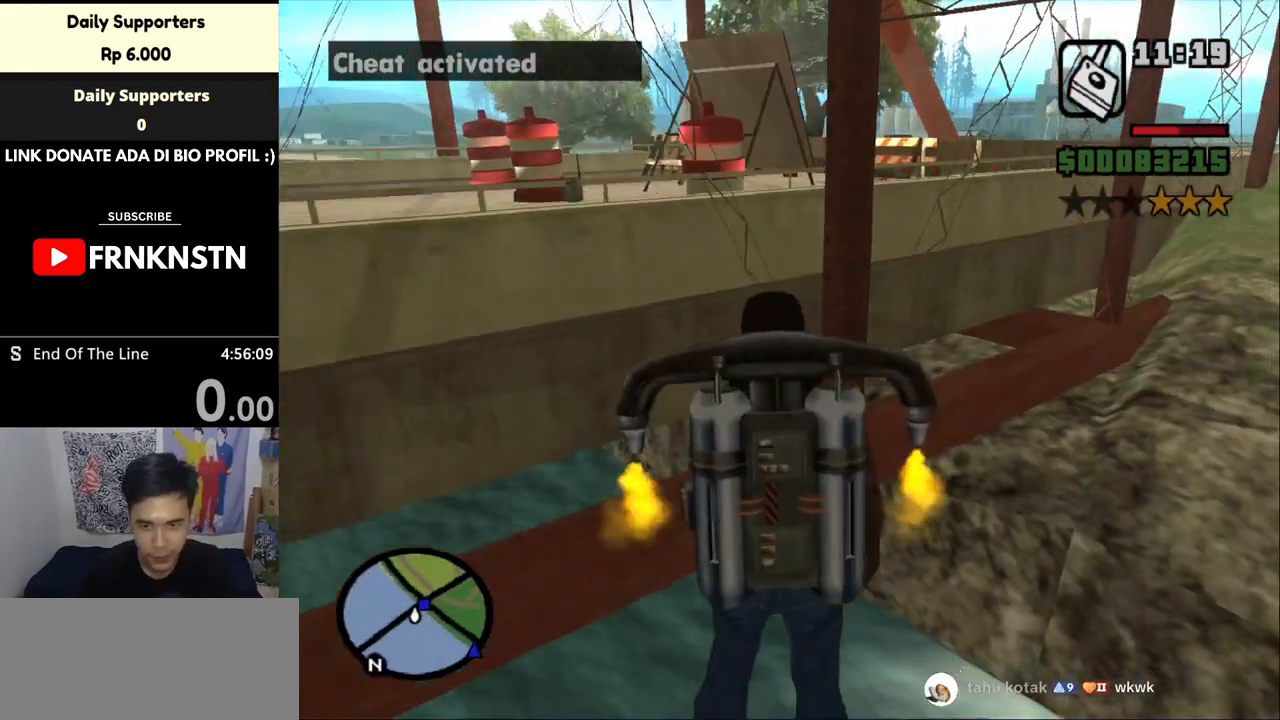
{"keys": [], "mouse": [], "events": [[200, "mouse_right", "down"], [433, "mouse_right", "up"]]}
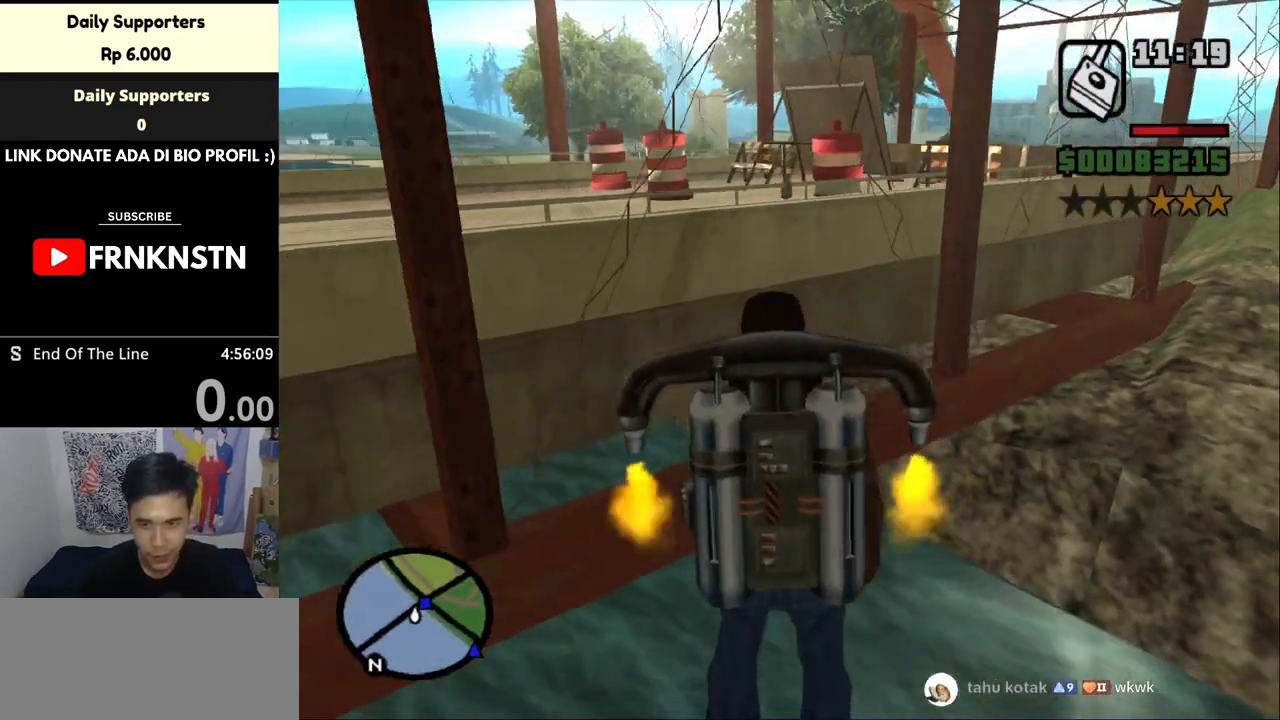
{"keys": [], "mouse": [], "events": []}
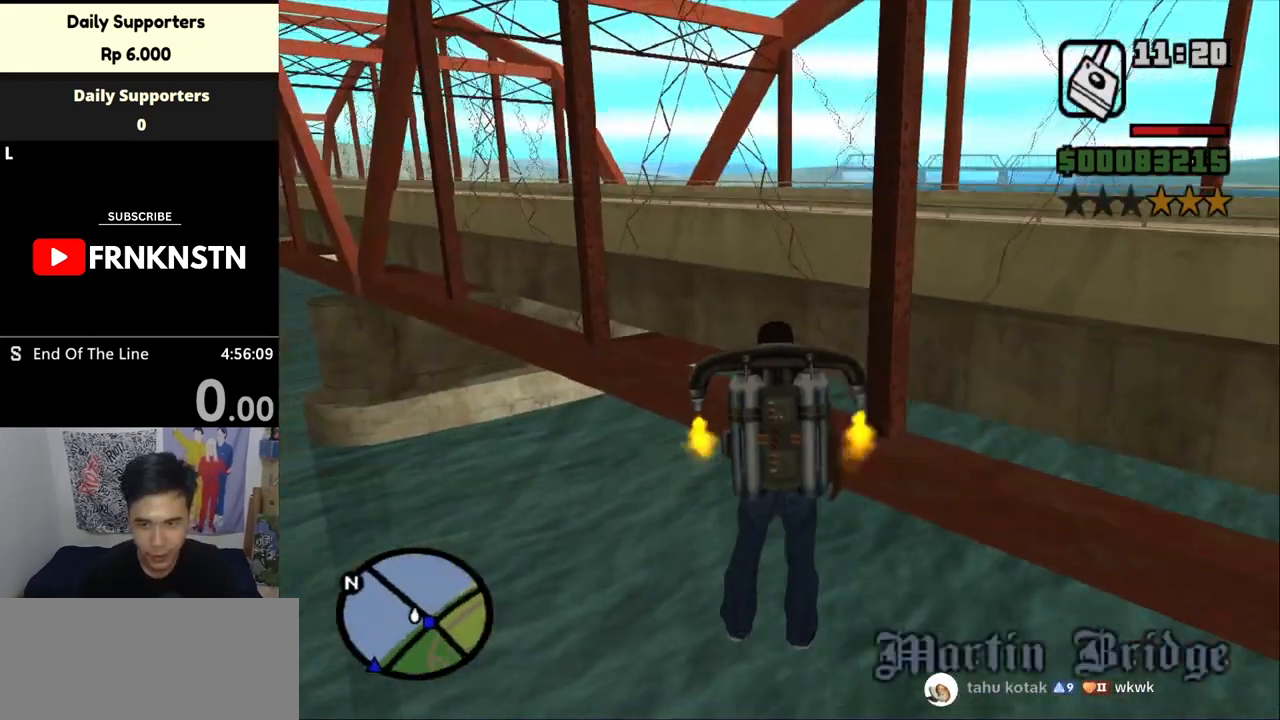
{"keys": [], "mouse": [], "events": [[200, "mouse_wheel_down", "down"], [233, "mouse_wheel_down", "up"]]}
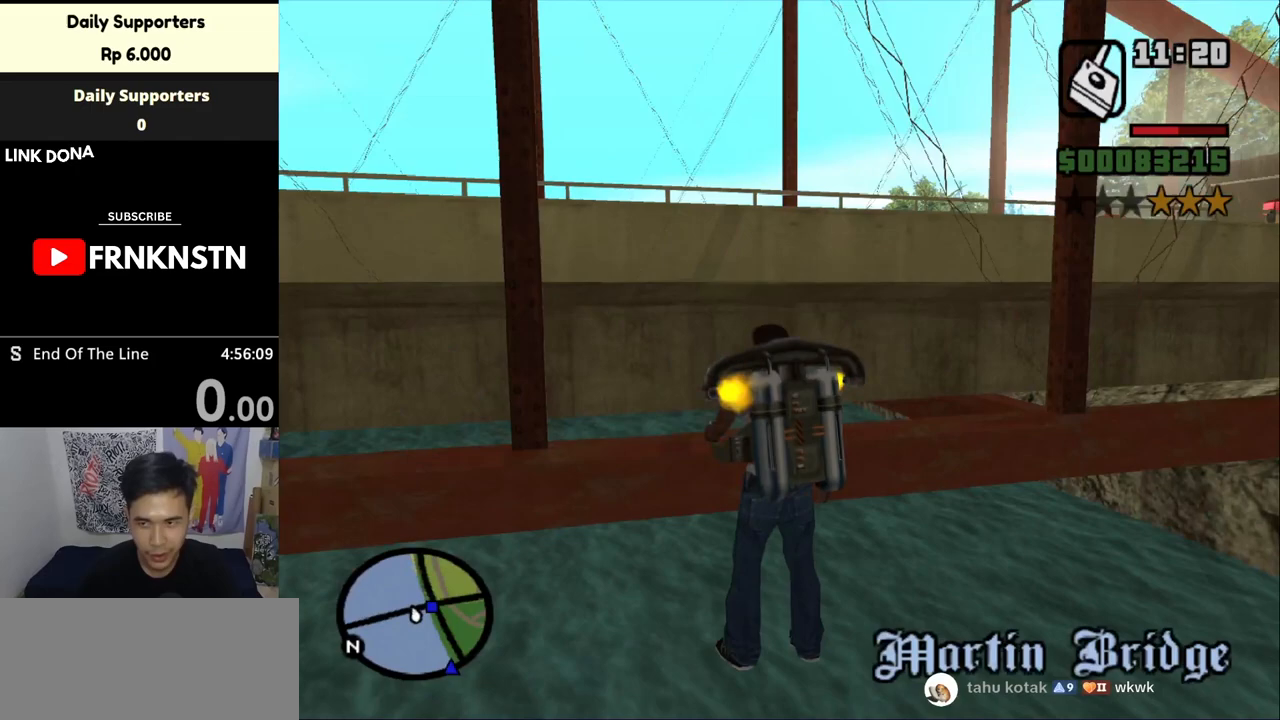
{"keys": [], "mouse": [], "events": []}
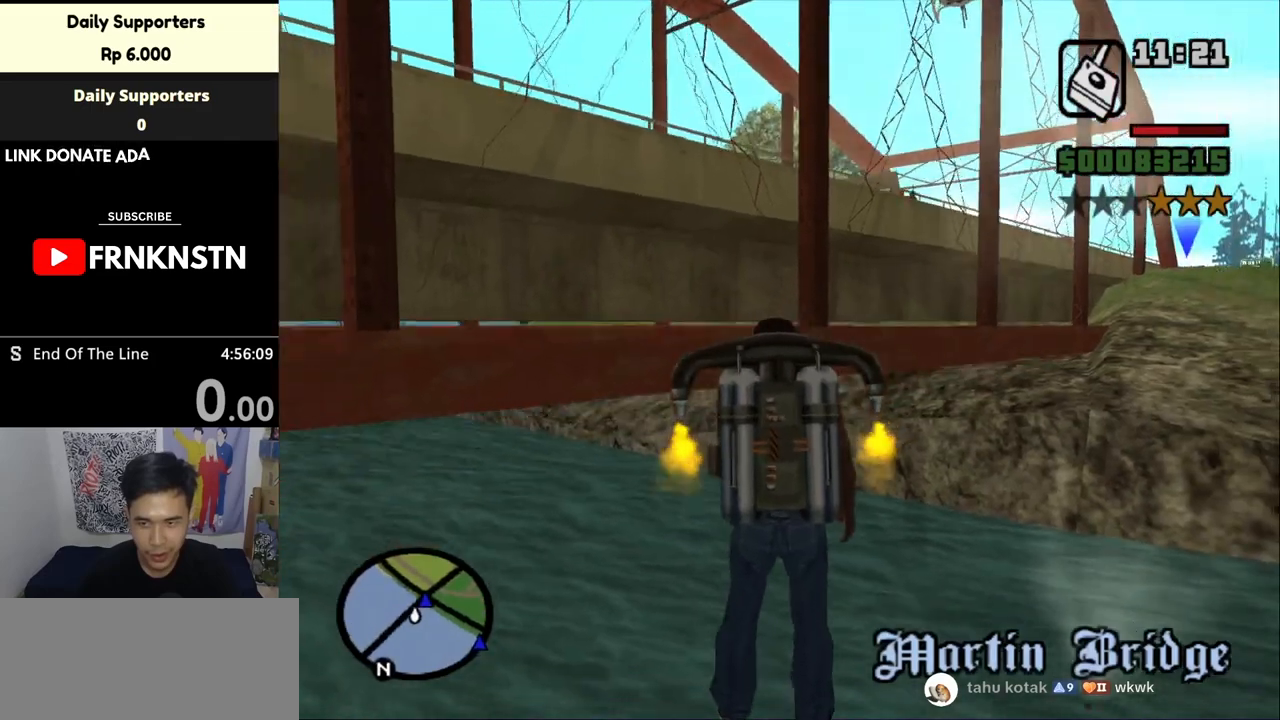
{"keys": [], "mouse": [], "events": []}
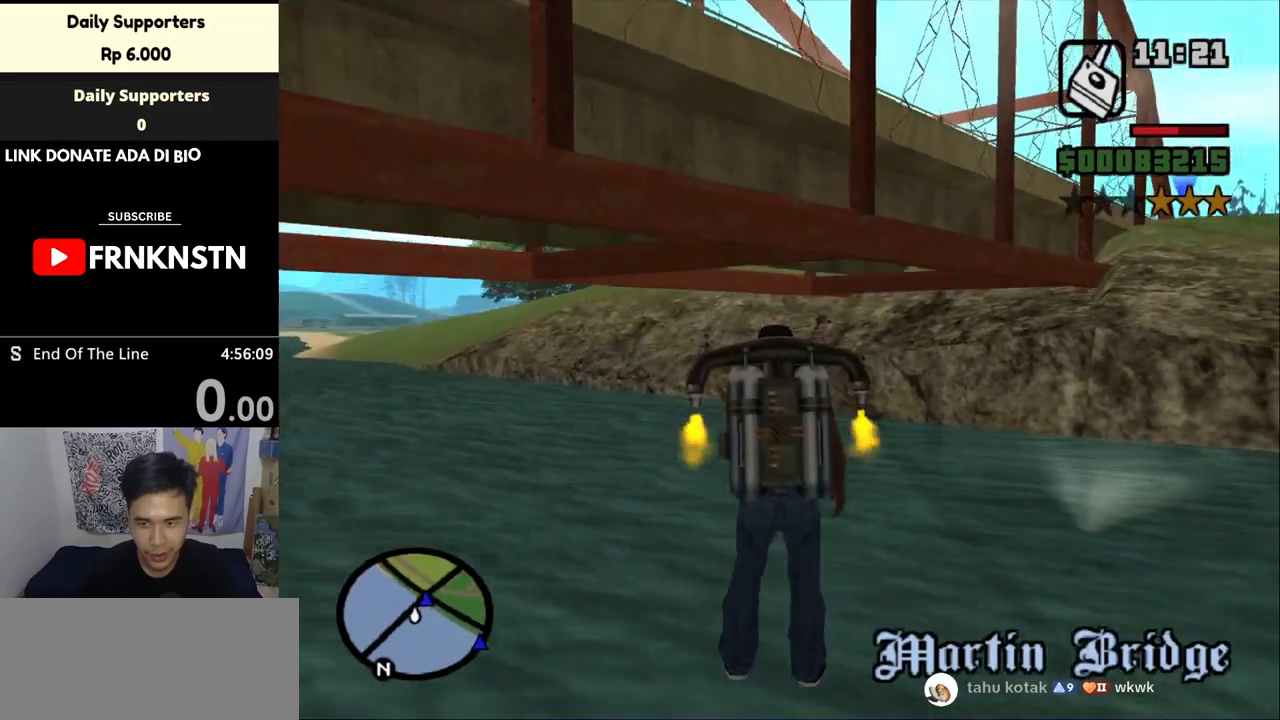
{"keys": [], "mouse": [], "events": []}
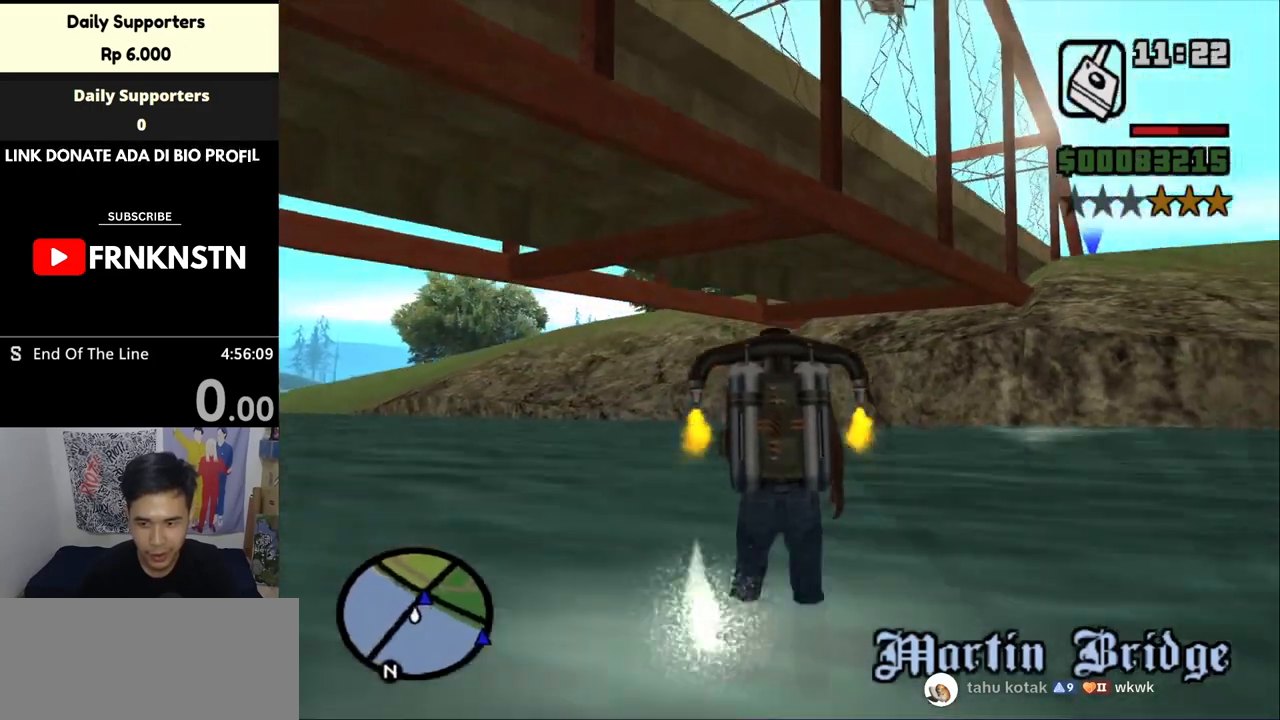
{"keys": [], "mouse": [], "events": []}
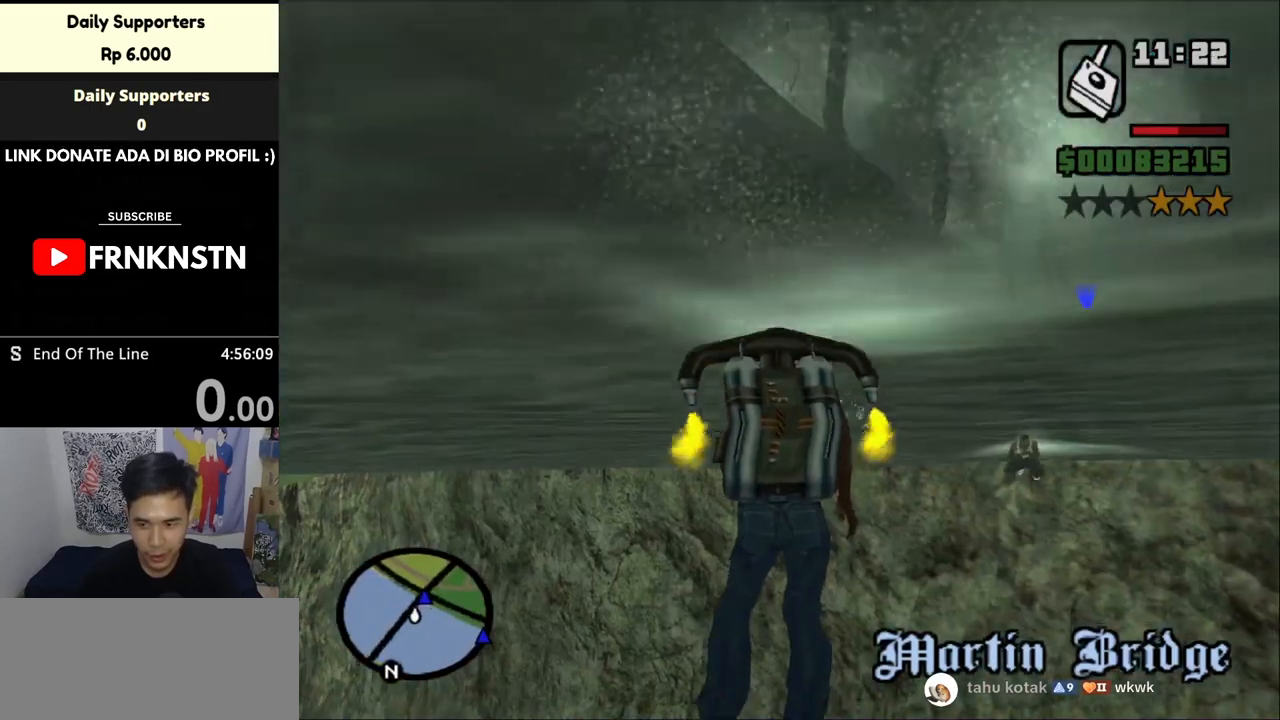
{"keys": ["w"], "mouse": [], "events": [[333, "w", "down"]]}
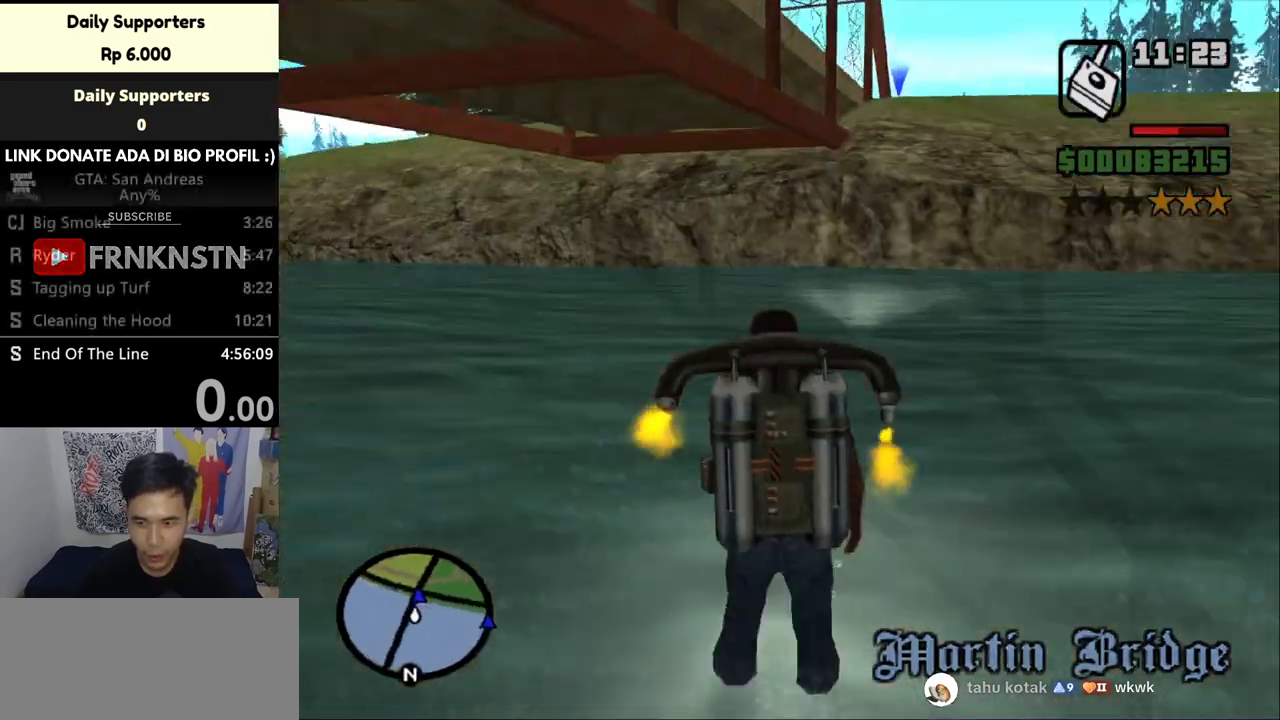
{"keys": ["w"], "mouse": [], "events": []}
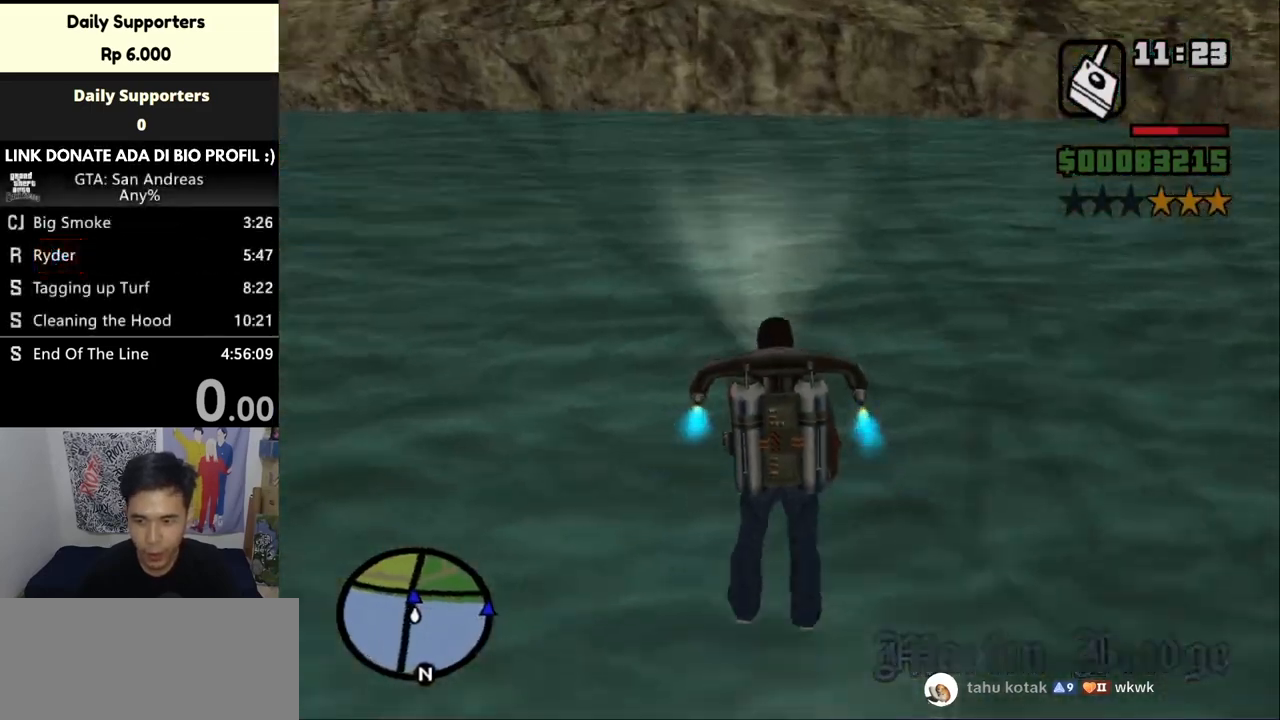
{"keys": ["w"], "mouse": [], "events": []}
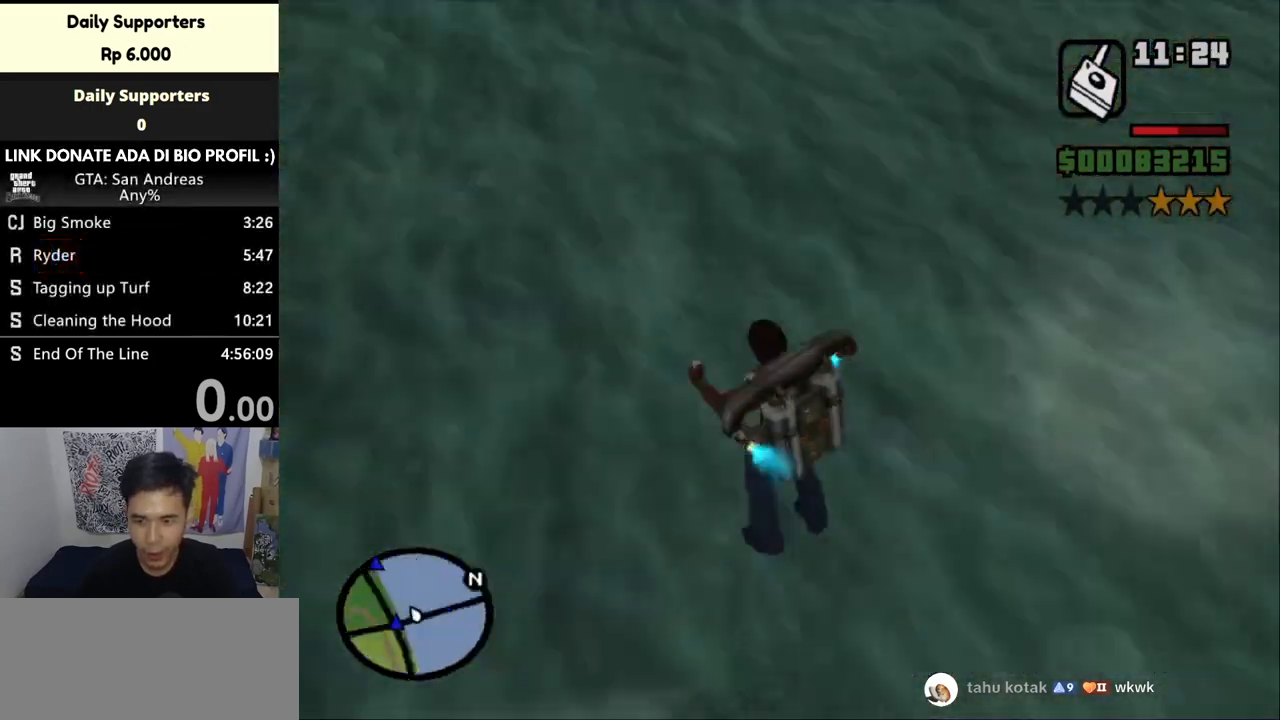
{"keys": ["w"], "mouse": [], "events": []}
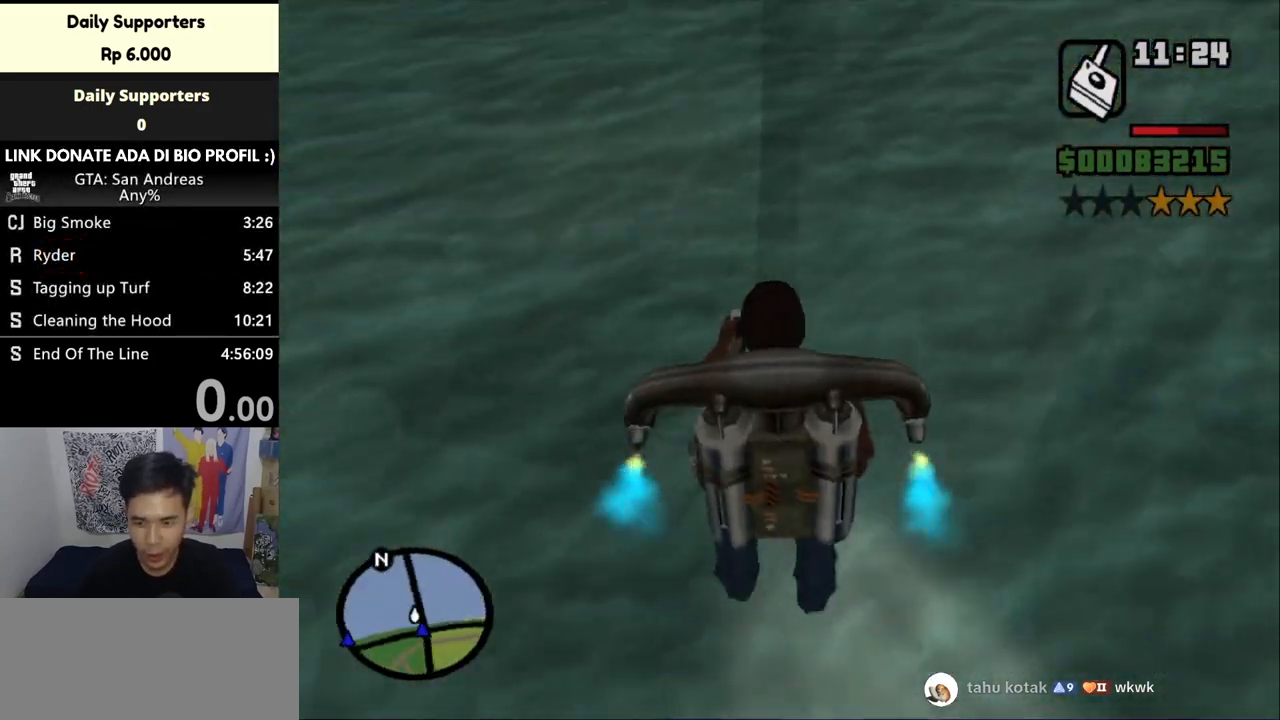
{"keys": [], "mouse": [], "events": [[333, "mouse_right", "down"], [400, "w", "up"], [467, "mouse_right", "up"]]}
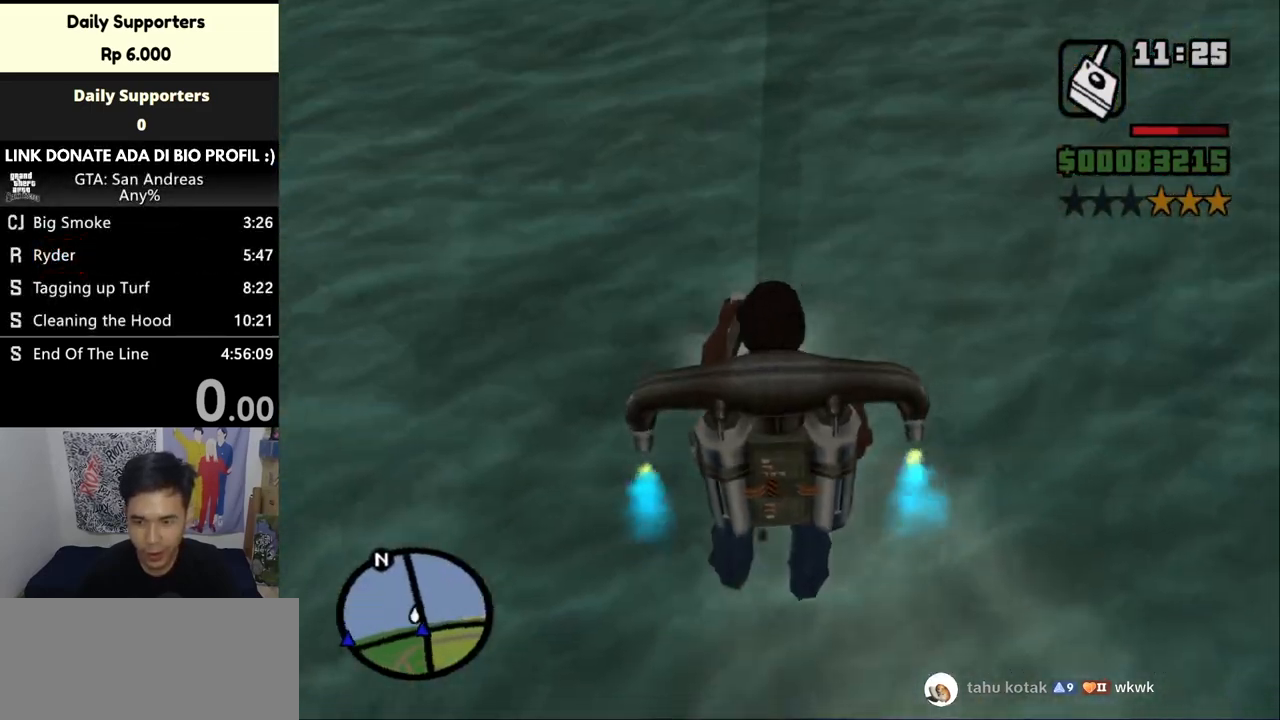
{"keys": [], "mouse": [], "events": [[100, "mouse_wheel_up", "down"], [133, "mouse_wheel_up", "up"]]}
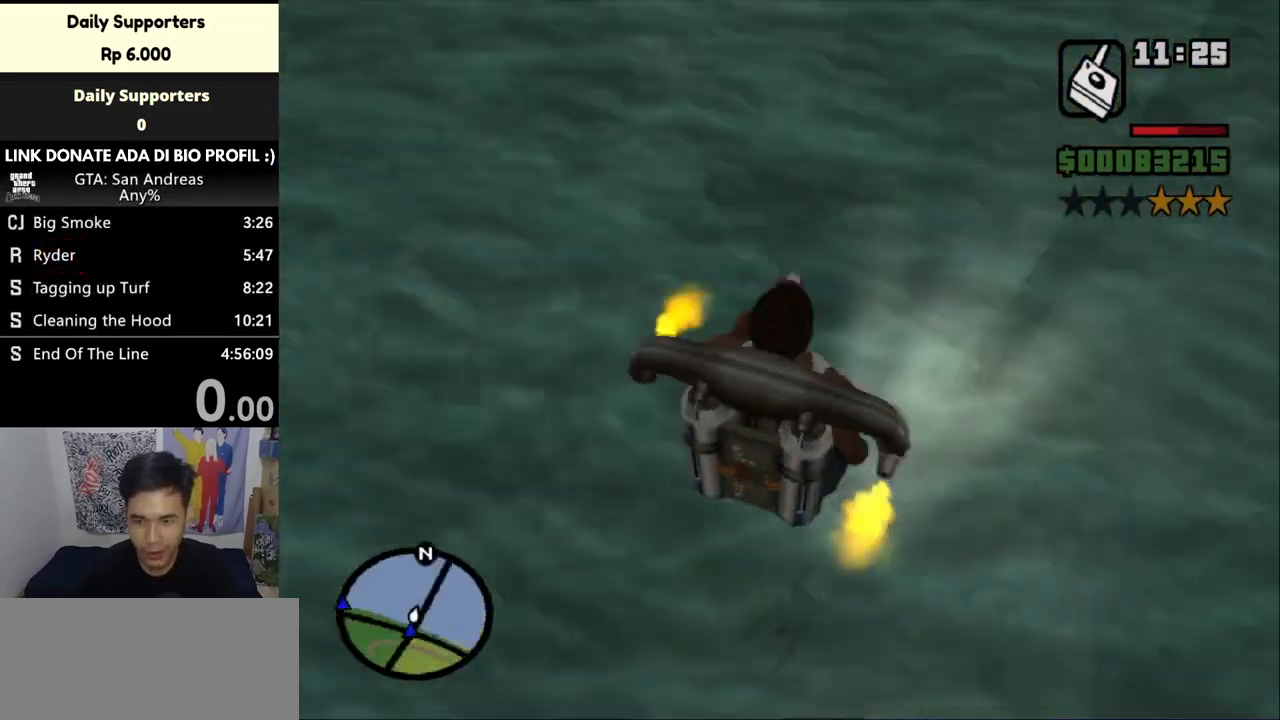
{"keys": ["space", "w"], "mouse": [], "events": [[33, "w", "down"], [167, "space", "down"]]}
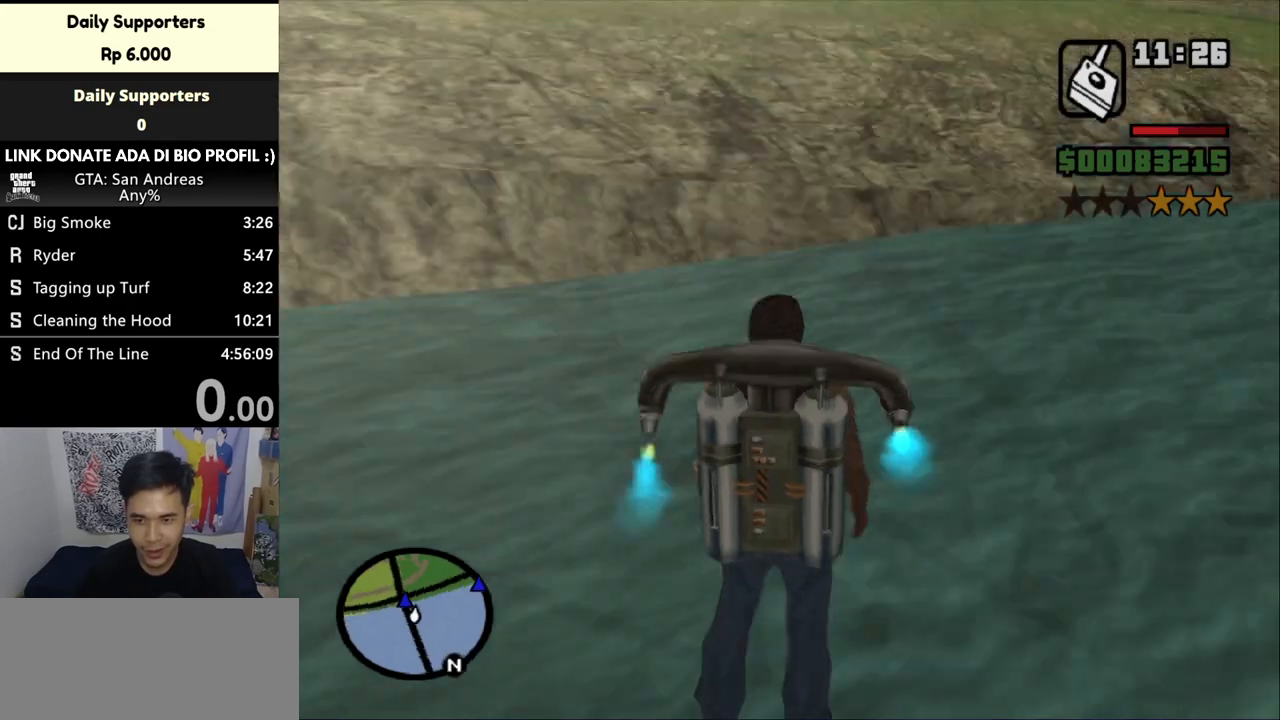
{"keys": ["space", "w"], "mouse": [], "events": []}
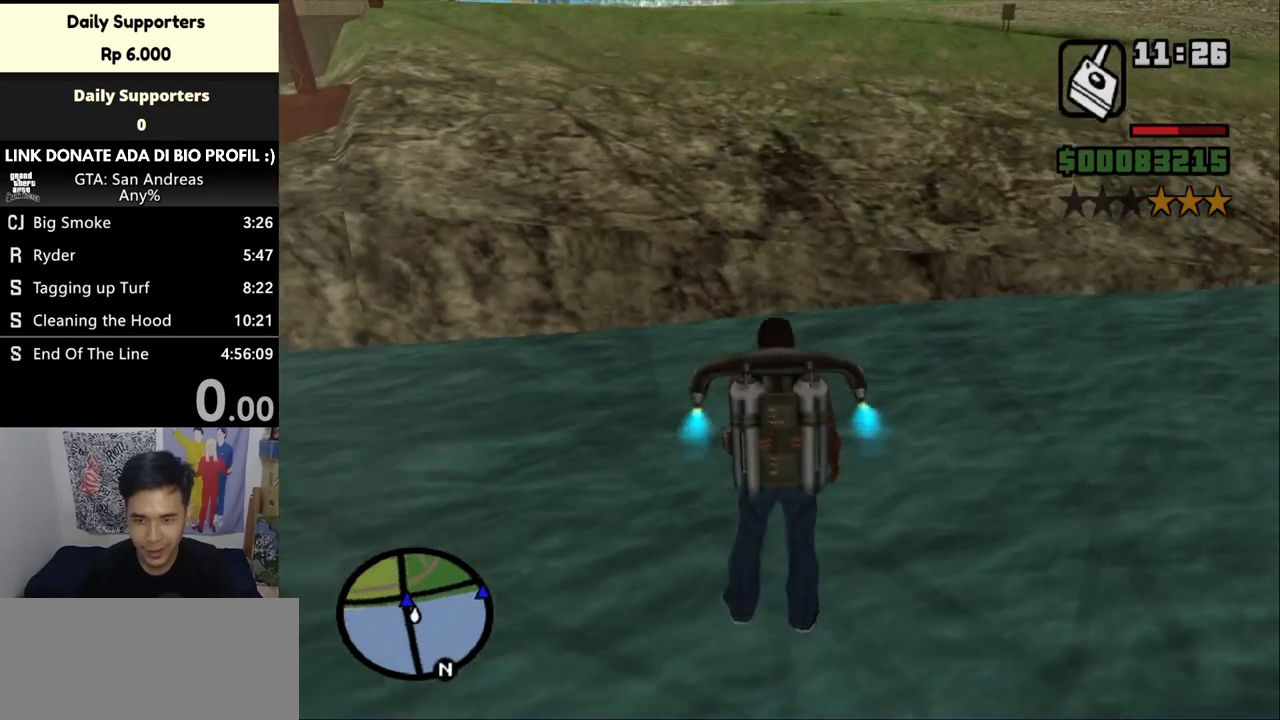
{"keys": ["space", "w"], "mouse": [], "events": []}
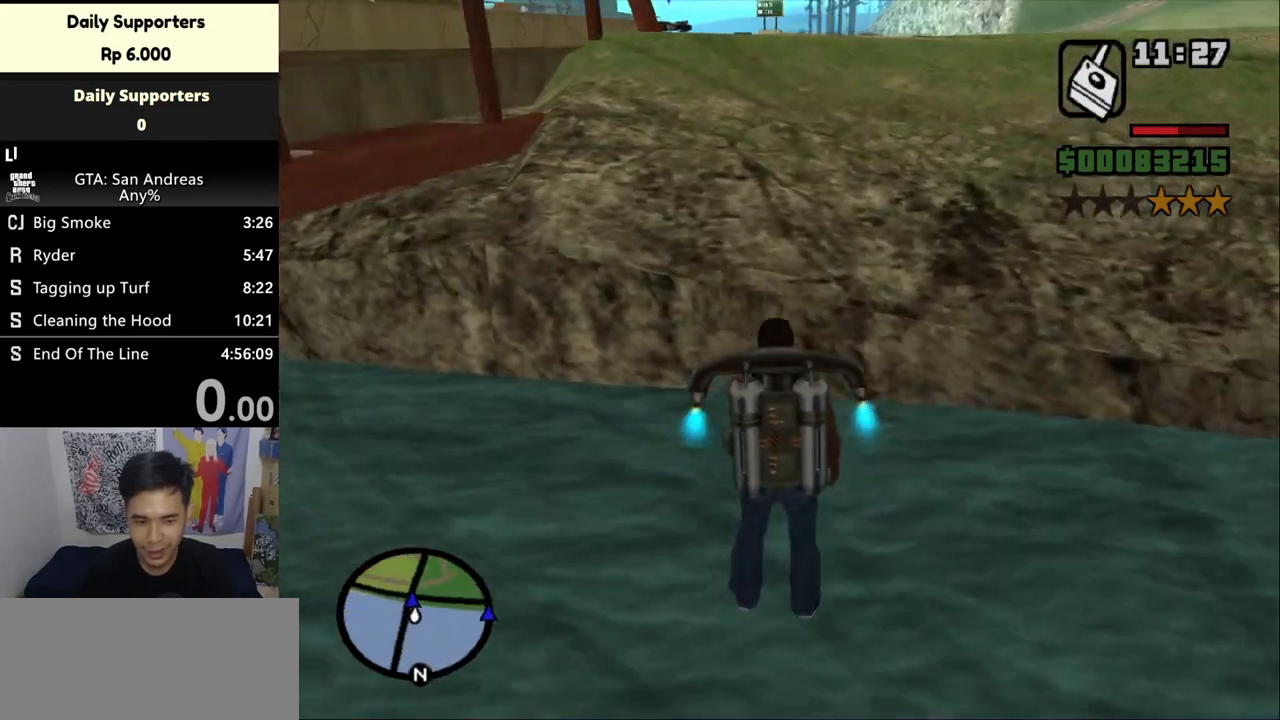
{"keys": ["space", "w"], "mouse": [], "events": []}
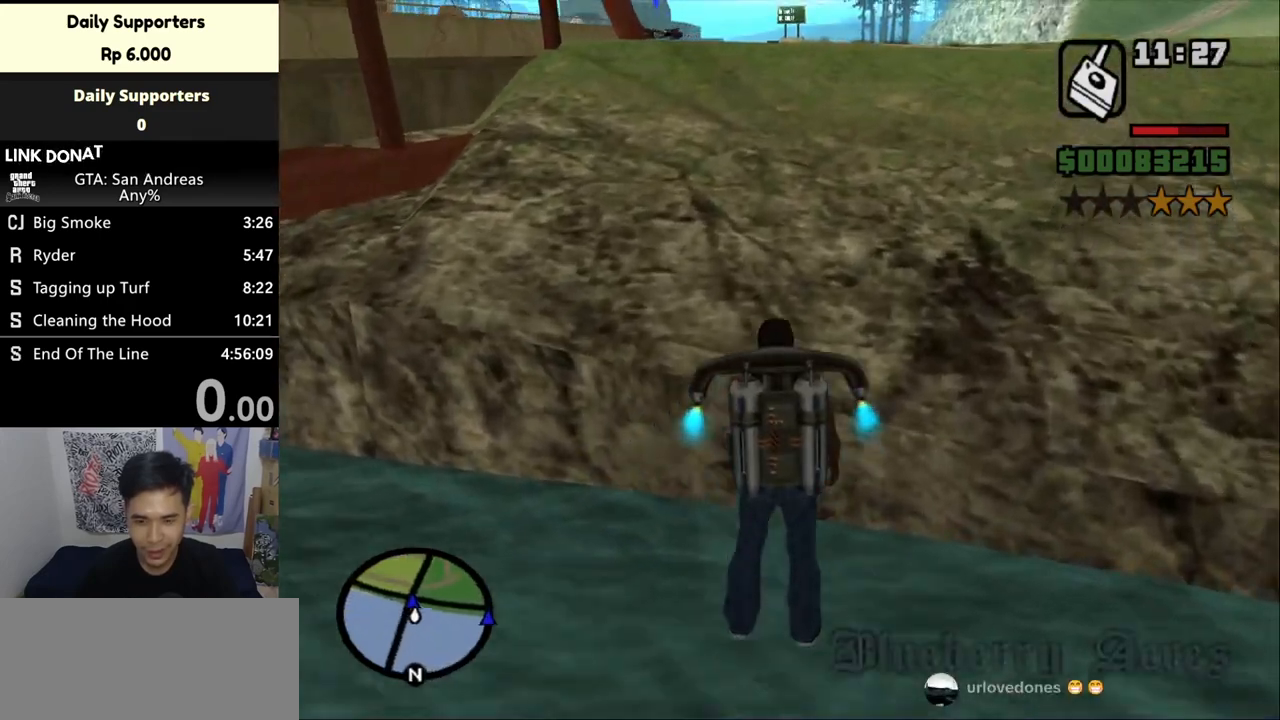
{"keys": ["space", "w"], "mouse": [], "events": []}
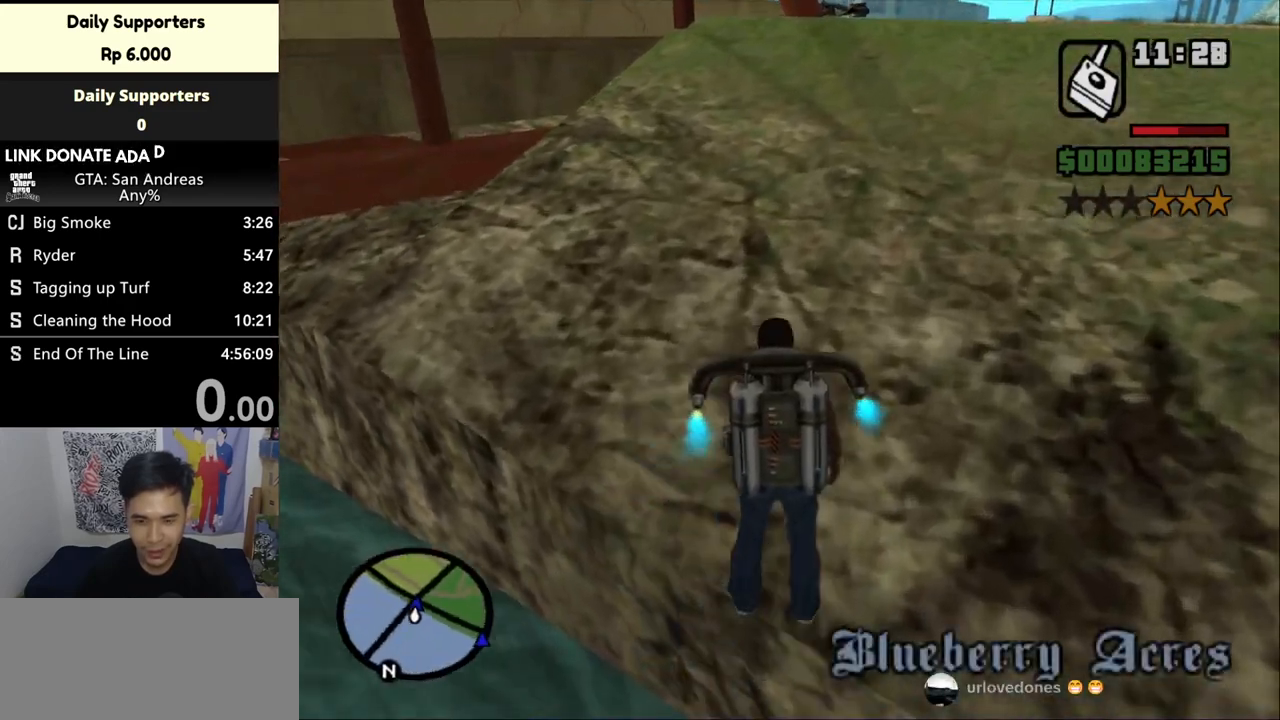
{"keys": ["f"], "mouse": [], "events": [[433, "space", "up"], [500, "f", "down"], [500, "w", "up"]]}
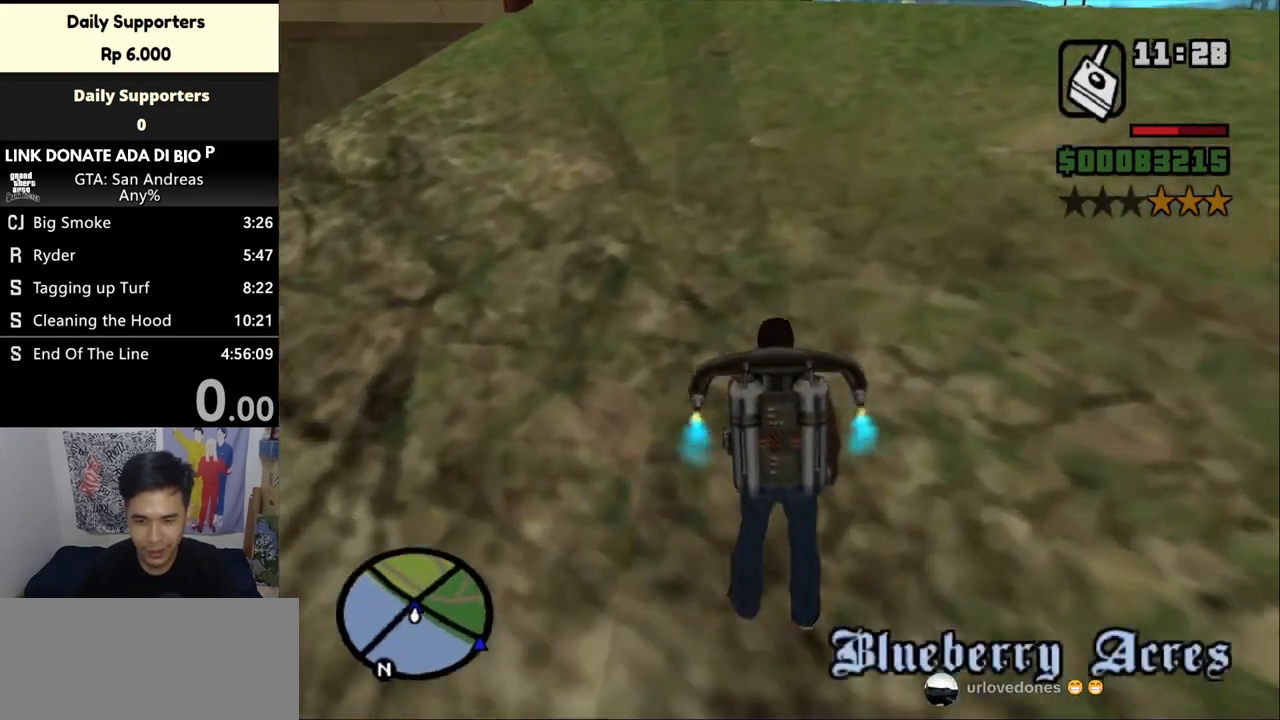
{"keys": [], "mouse": [], "events": [[167, "f", "up"], [200, "f", "down"], [267, "f", "up"], [333, "f", "down"], [467, "f", "up"]]}
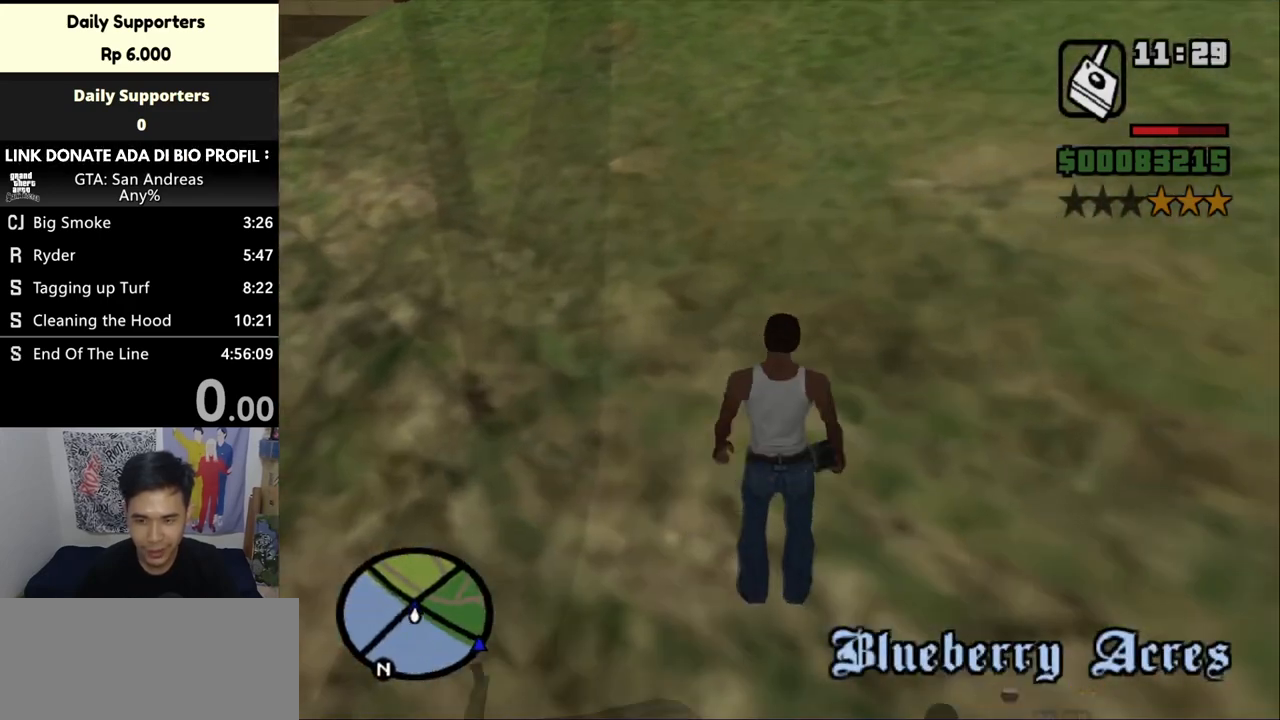
{"keys": ["d", "w"], "mouse": [], "events": [[133, "w", "down"], [267, "d", "down"]]}
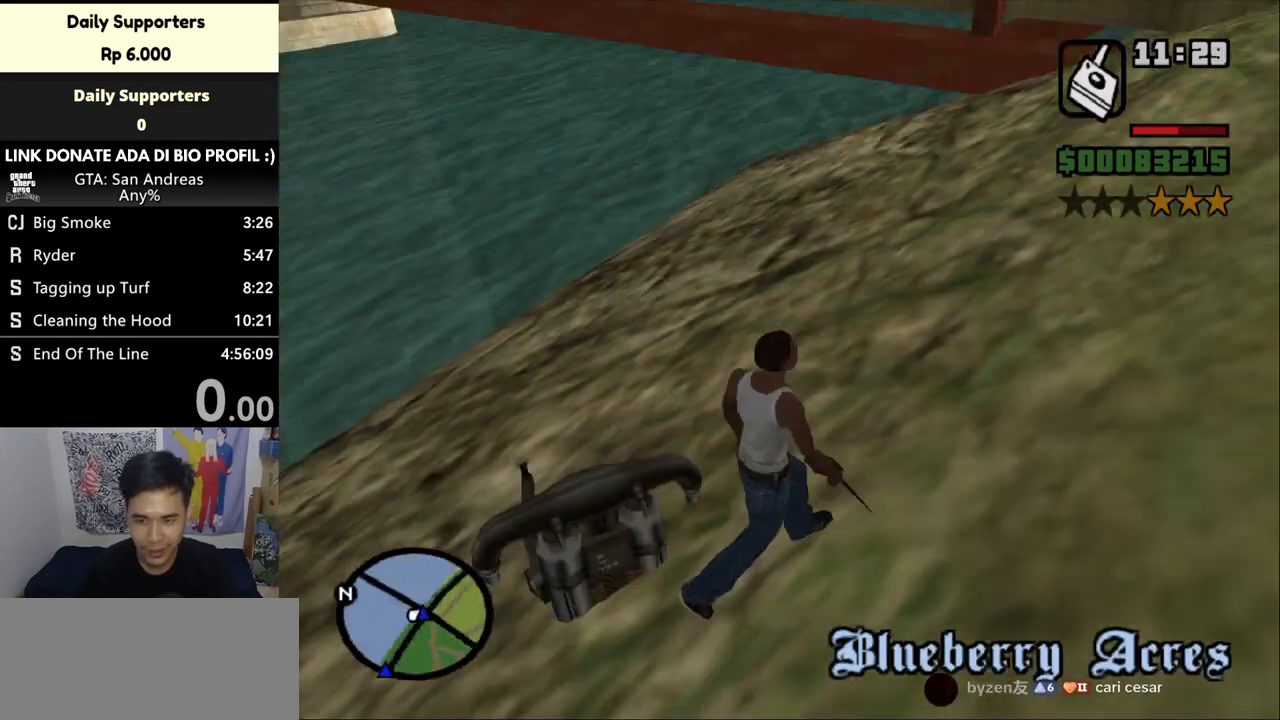
{"keys": ["w"], "mouse": [], "events": [[100, "space", "down"], [233, "space", "up"], [300, "d", "up"], [333, "space", "down"], [433, "space", "up"]]}
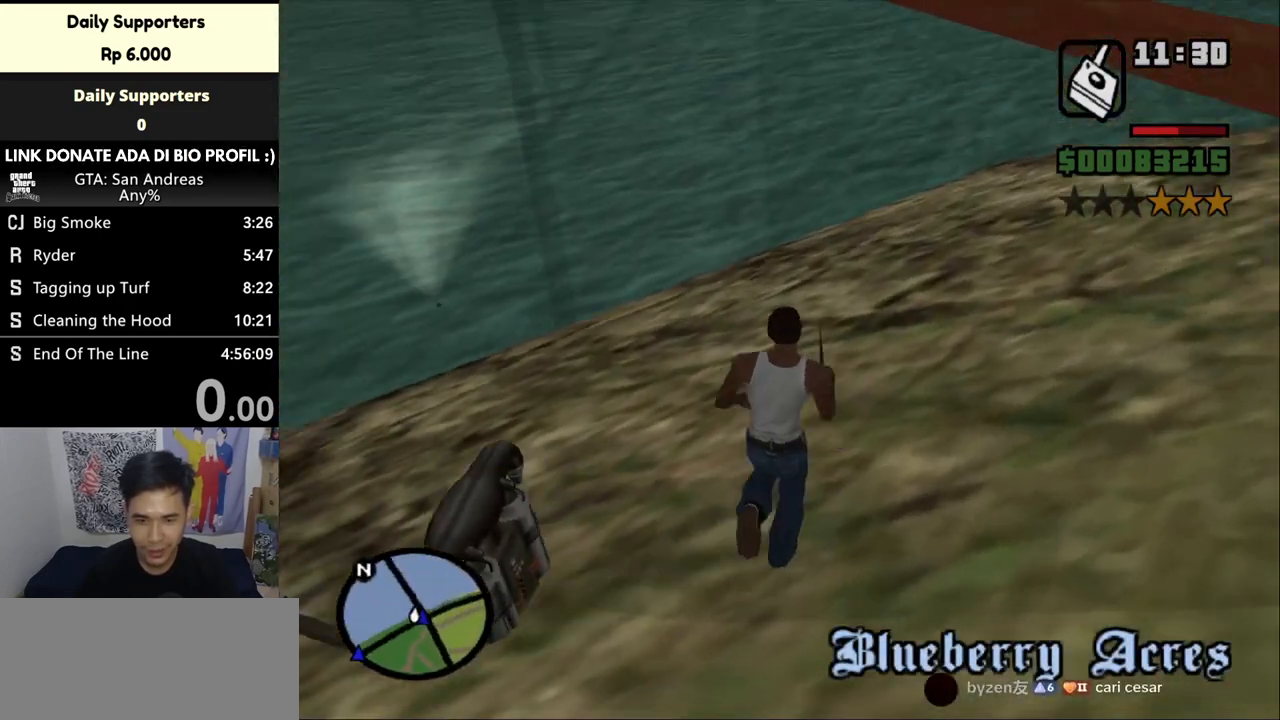
{"keys": ["w"], "mouse": [], "events": [[33, "space", "down"], [100, "space", "up"], [200, "space", "down"], [300, "space", "up"], [400, "space", "down"], [433, "space", "up"]]}
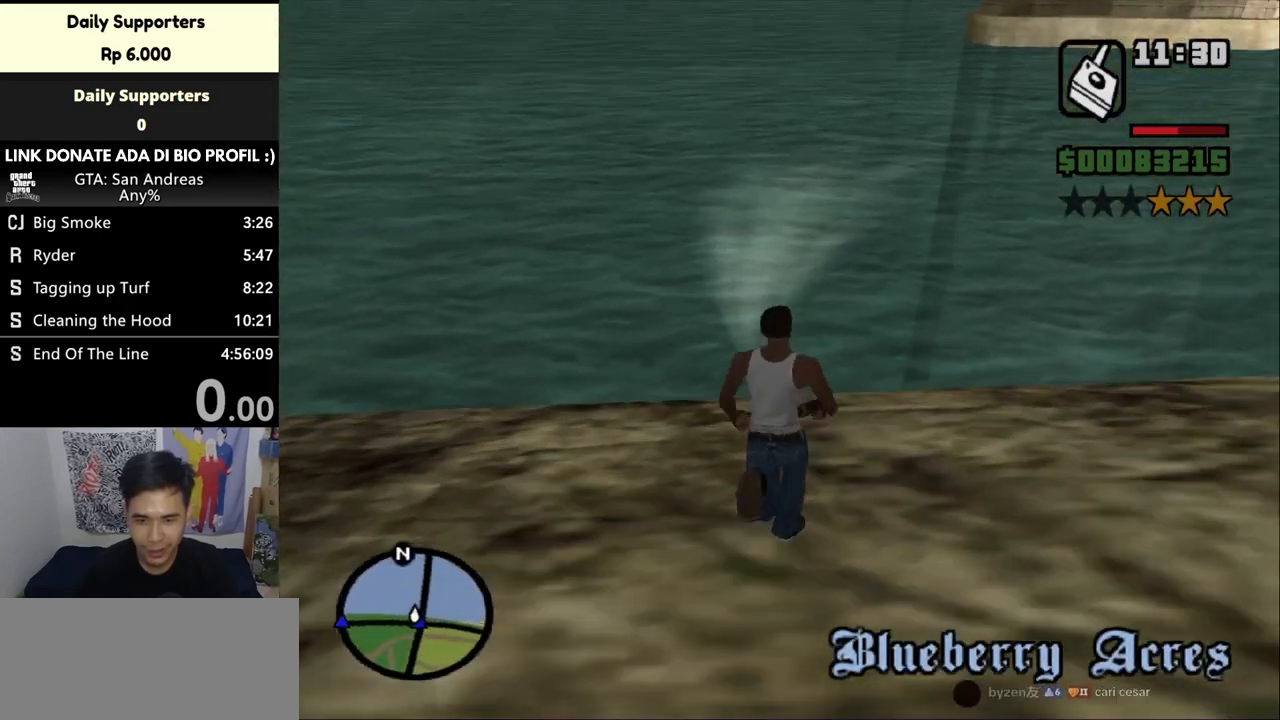
{"keys": [], "mouse": [], "events": [[133, "r", "down"], [233, "r", "up"], [367, "w", "up"]]}
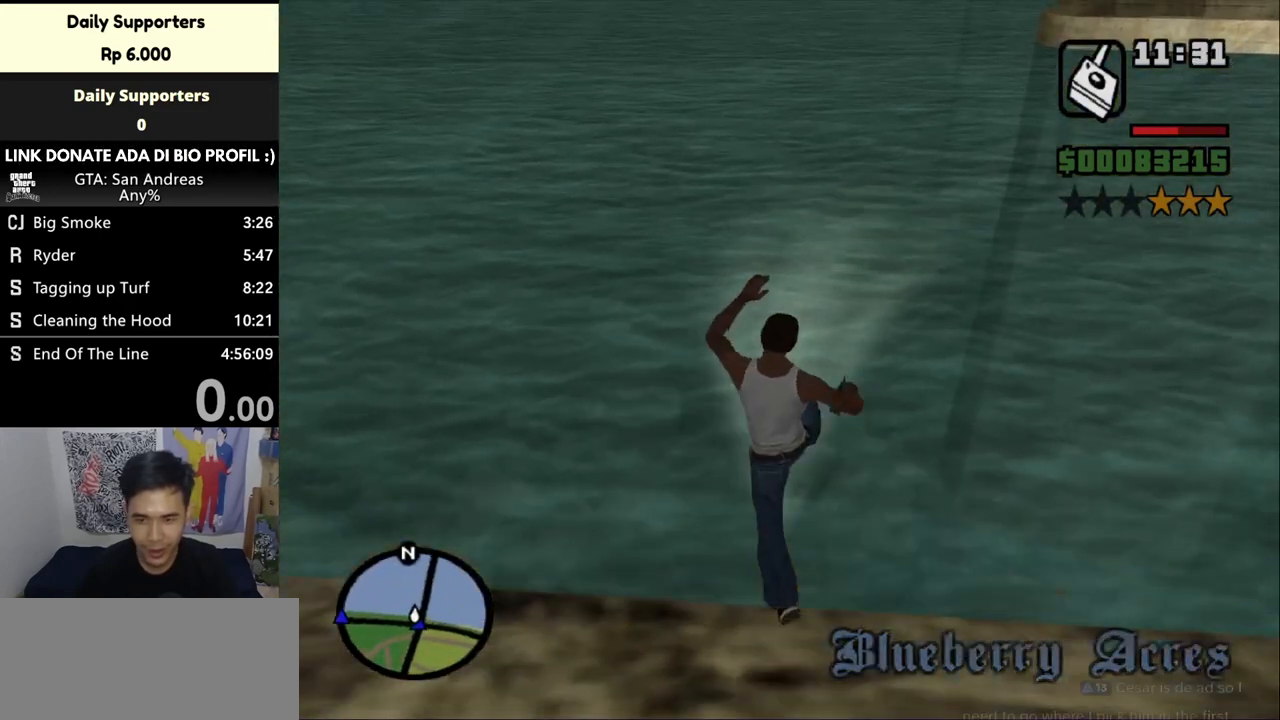
{"keys": [], "mouse": [], "events": []}
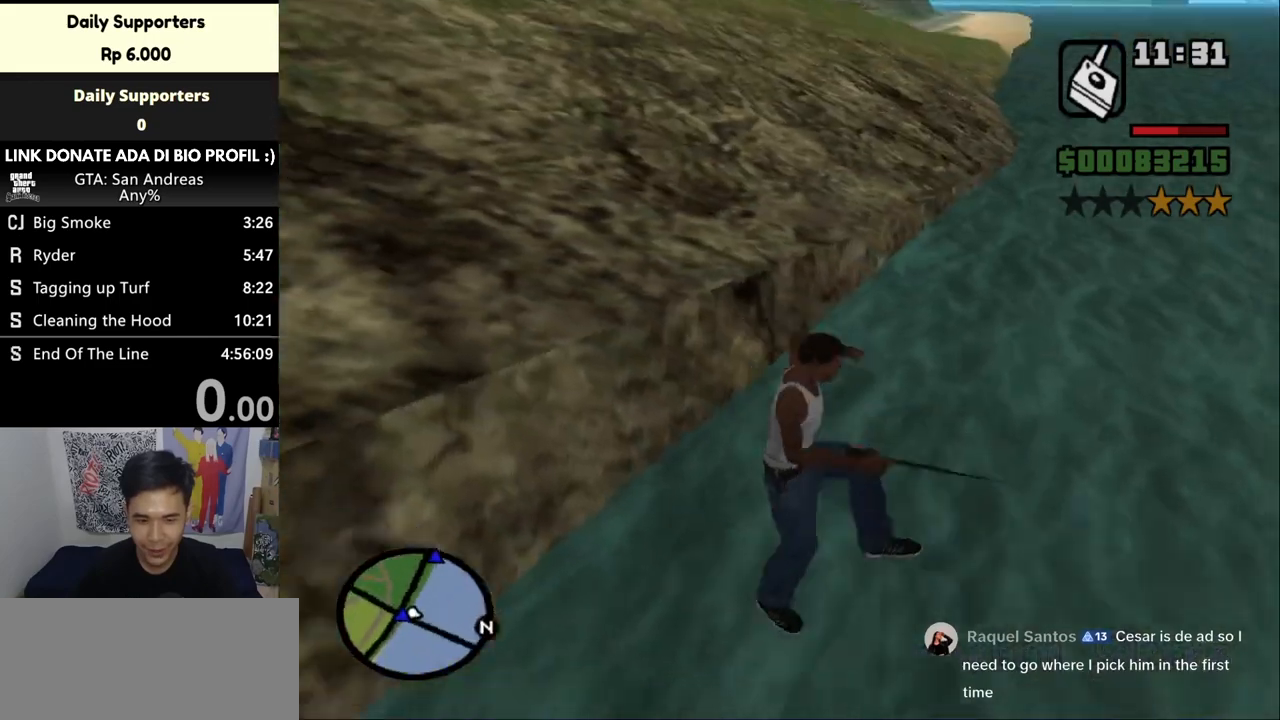
{"keys": [], "mouse": [], "events": []}
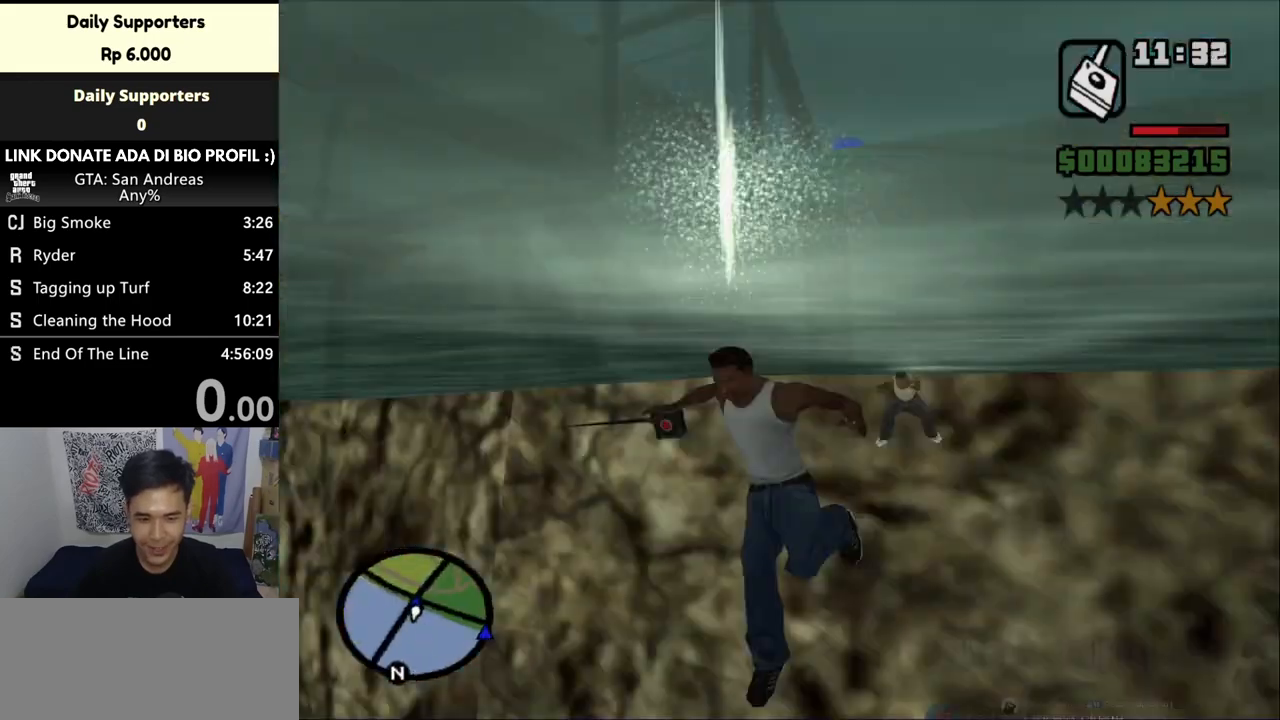
{"keys": ["space", "w"], "mouse": [], "events": [[267, "w", "down"], [467, "space", "down"]]}